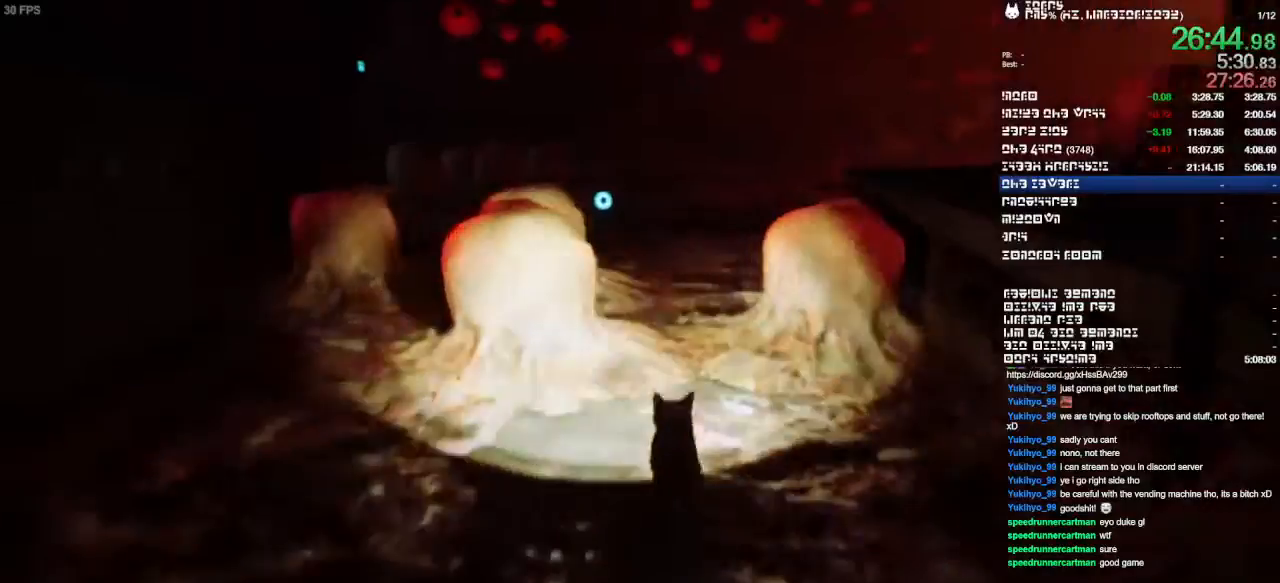
Gameplay with a controller (PlayStation layout); each line is a JSON object with the inputs held at the frame after it. "events" lists button and stick changes between this image and that frame as [ms after this image, input, new state], when the widget could be followed in between. Not read: CIRCLE CROSS DPAD_DOWN DPAD_LEFT DPAD_RIGHT DPAD_UP HOME L1 L3 R1 R3 SQUARE.
{"buttons": [], "left_stick": "up", "right_stick": "center", "events": []}
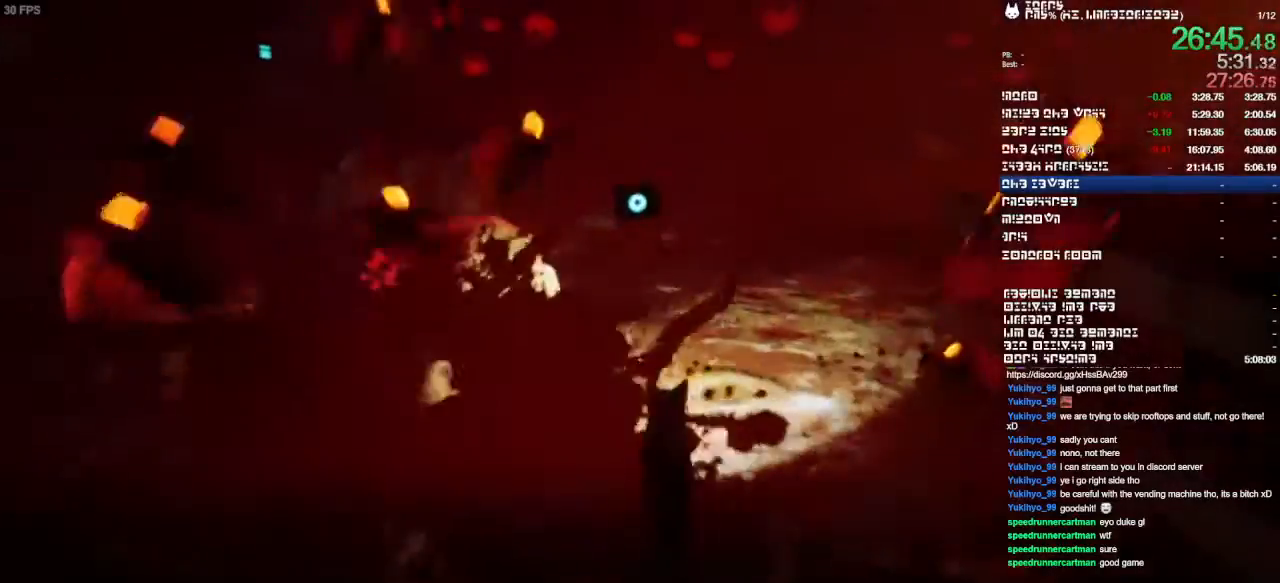
{"buttons": [], "left_stick": "up", "right_stick": "center", "events": [[33, "right_stick", "left"], [200, "right_stick", "center"]]}
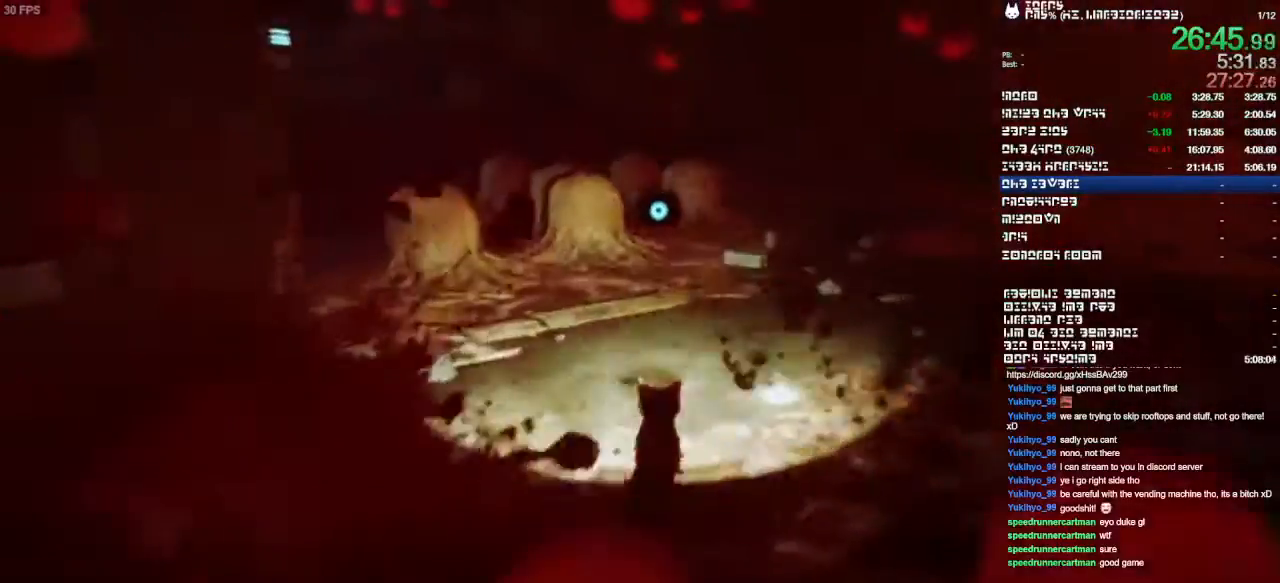
{"buttons": [], "left_stick": "up", "right_stick": "left", "events": [[467, "right_stick", "left"]]}
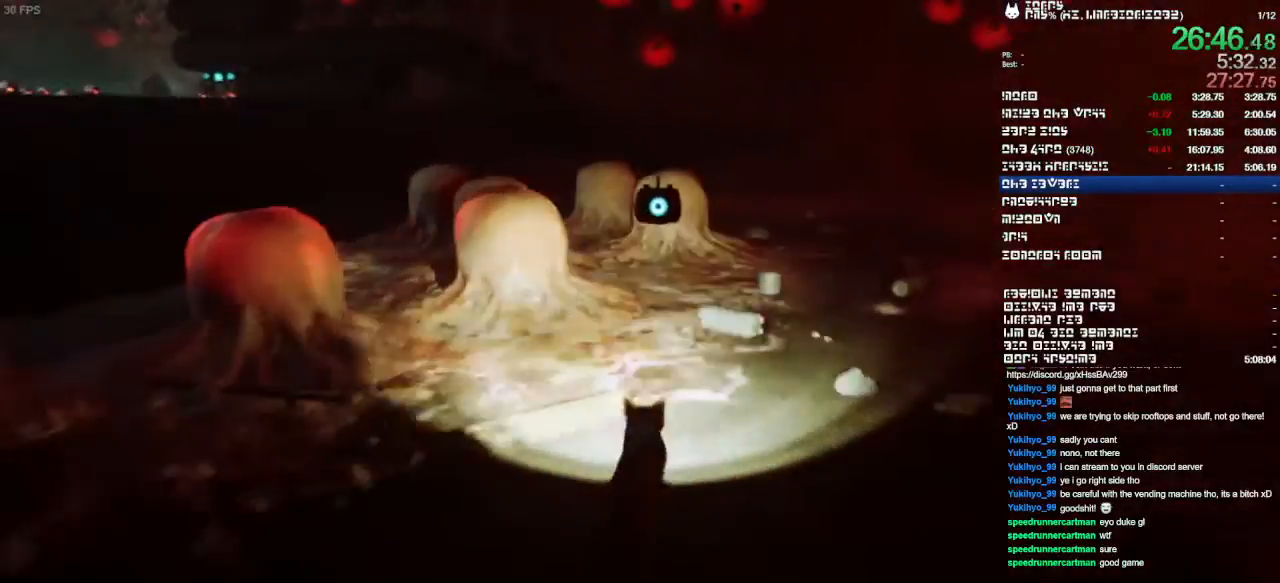
{"buttons": [], "left_stick": "up-left", "right_stick": "center", "events": [[100, "right_stick", "center"], [200, "left_stick", "up-left"], [200, "right_stick", "left"], [367, "right_stick", "center"]]}
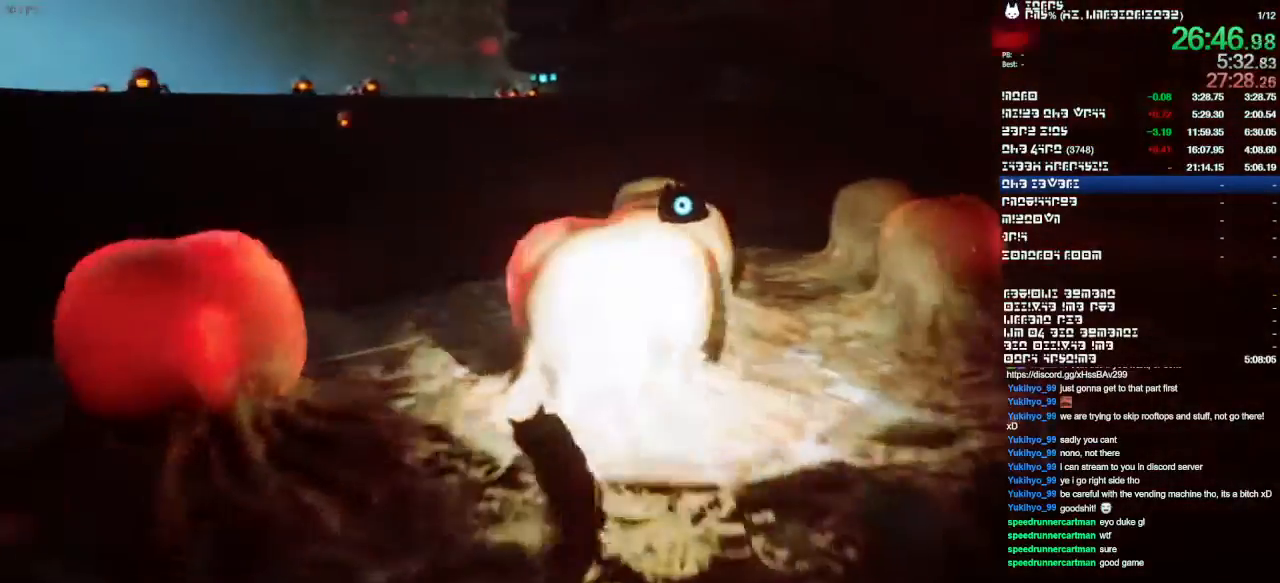
{"buttons": [], "left_stick": "up", "right_stick": "center"}